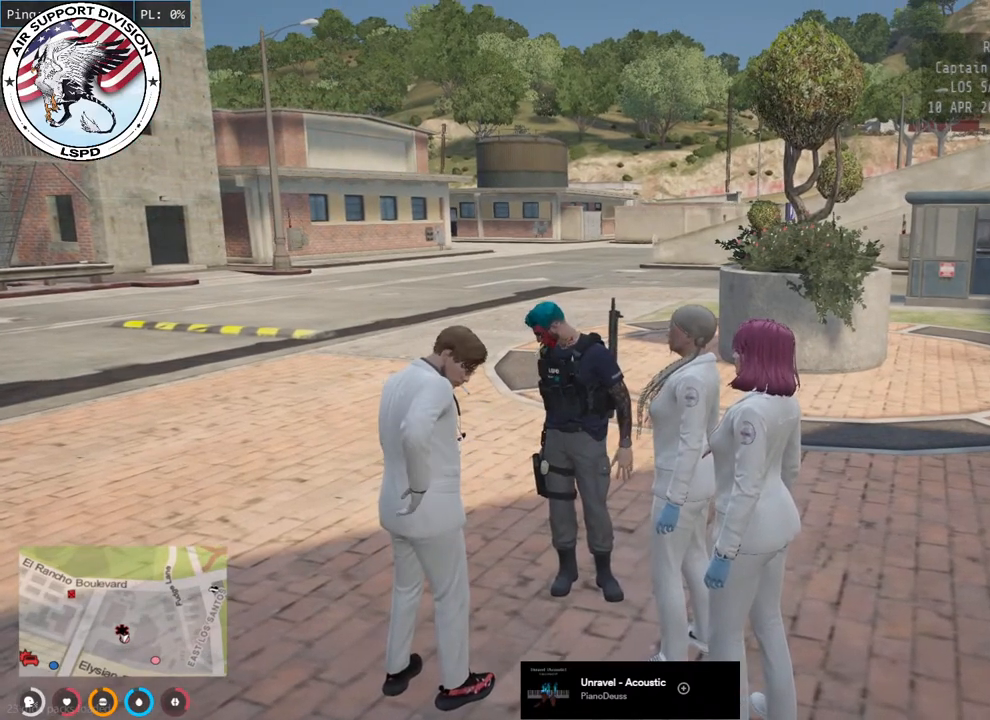
Gameplay with keyboard and mouse; each line is a JSON object with the keys and mouse buttons held at the frame after it. "events" lists presses ("down") and releases ("up") of "a", "ctrl", "d", "e", "q", "s", "shift", "space", "w", "mouse_left", "mouse_wheel", "mouse_right", "mouse_mb4" and "mouse_mb5" between this image and that frame as [ms after this image, input, new state], when the widget could be followed in between. "mouse_left", "mouse_wheel", "mouse_right", "mouse_mb4", "mouse_mb5" = the "left", "wheel", "right", "mb4", "mb5" buttons of the "mouse" list. No other keys are recorded. "wheel" means that the mouse wheel is clicked or scrolled. Mouse movement is not recorded.
{"keys": [], "mouse": ["mb4"], "events": [[267, "mouse_mb4", "down"]]}
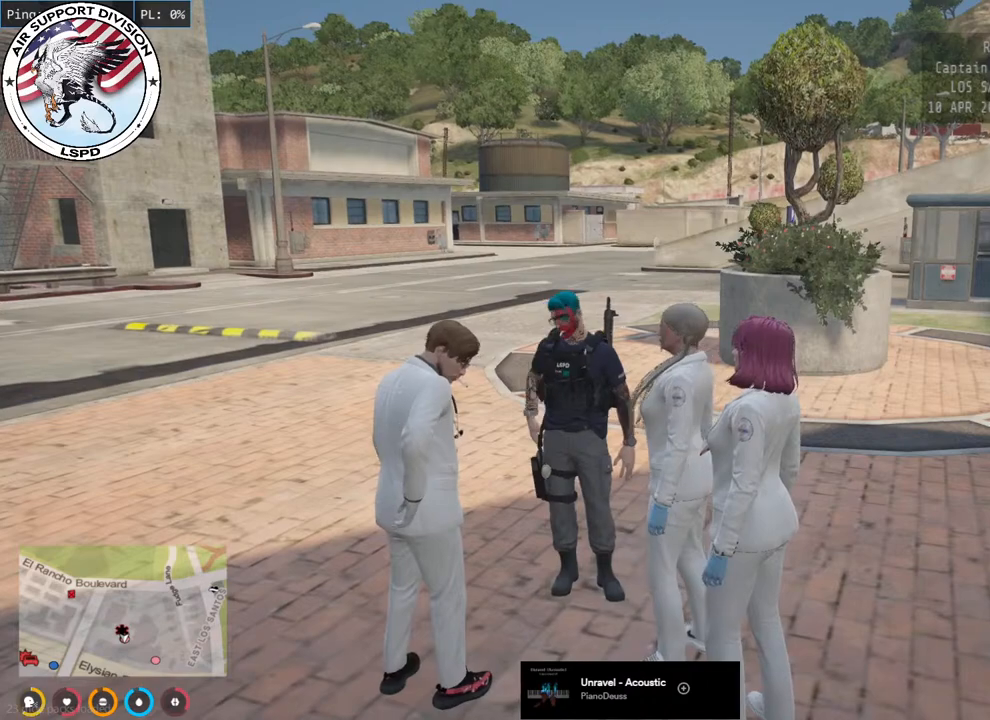
{"keys": [], "mouse": ["mb4"], "events": []}
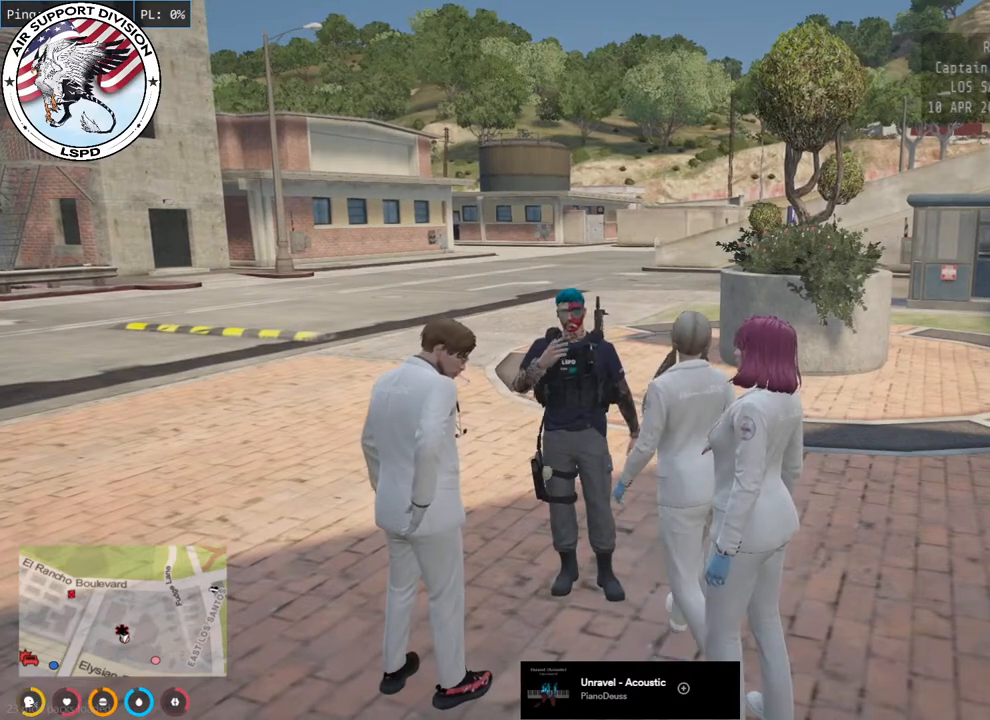
{"keys": [], "mouse": ["mb4"], "events": []}
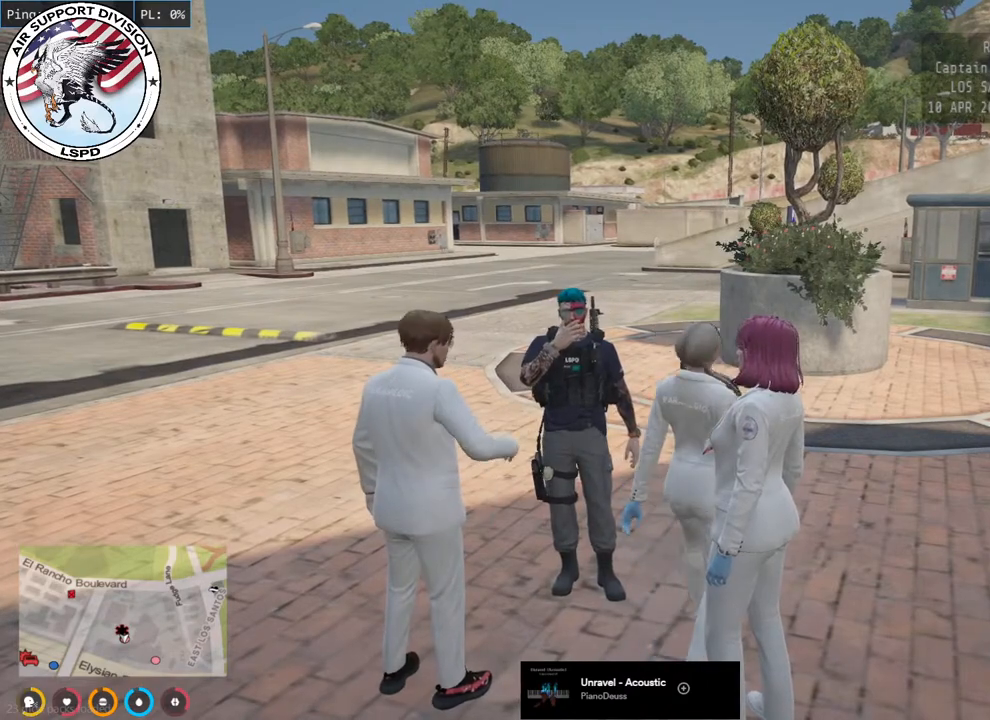
{"keys": [], "mouse": ["mb4"], "events": []}